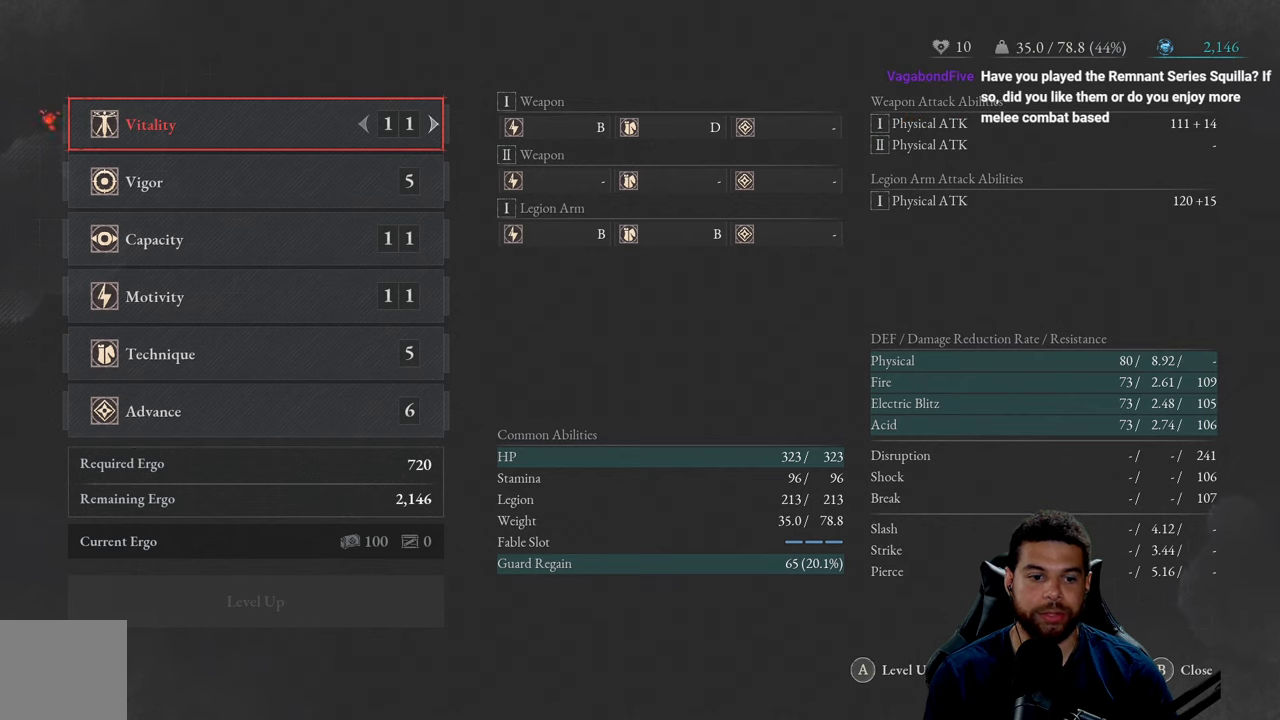
Gameplay with a controller (Xbox layout); each line is a JSON object with the inputs held at the frame after it. "events" lists button and stick changes between this image and that frame as [ms after this image, input, new state], when the widget could be followed in between.
{"buttons": [], "left_stick": "center", "right_stick": "center", "events": [[184, "DPAD_DOWN", "down"], [284, "DPAD_DOWN", "up"], [417, "DPAD_DOWN", "down"], [500, "DPAD_DOWN", "up"]]}
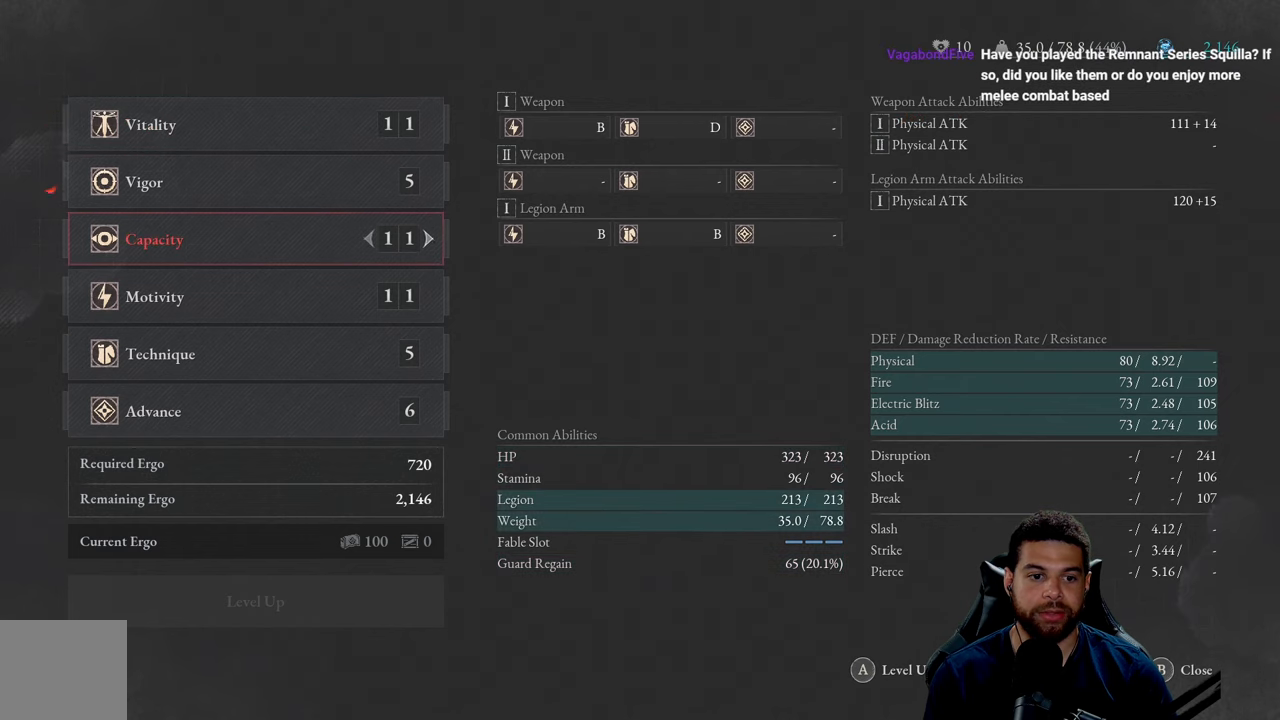
{"buttons": [], "left_stick": "center", "right_stick": "center", "events": [[100, "DPAD_DOWN", "down"], [184, "DPAD_DOWN", "up"], [284, "DPAD_DOWN", "down"], [384, "DPAD_DOWN", "up"]]}
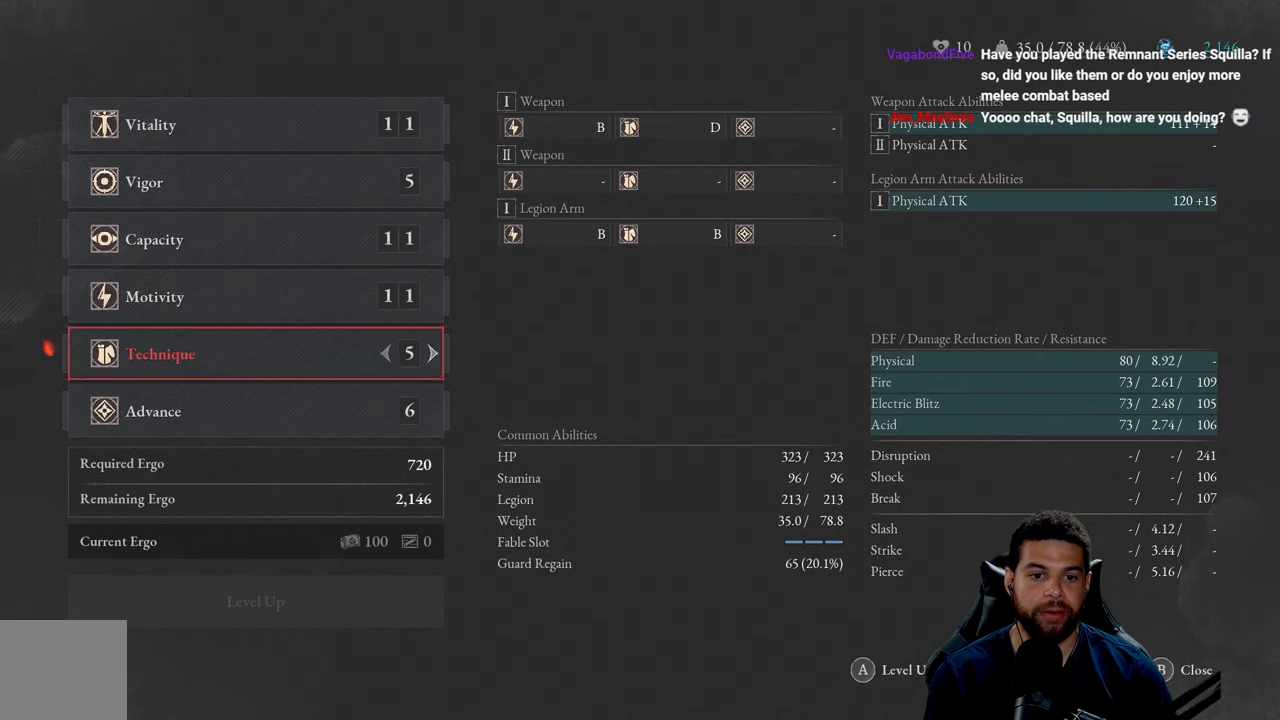
{"buttons": [], "left_stick": "center", "right_stick": "center", "events": [[17, "DPAD_DOWN", "down"], [100, "DPAD_DOWN", "up"], [367, "DPAD_UP", "down"], [450, "DPAD_UP", "up"]]}
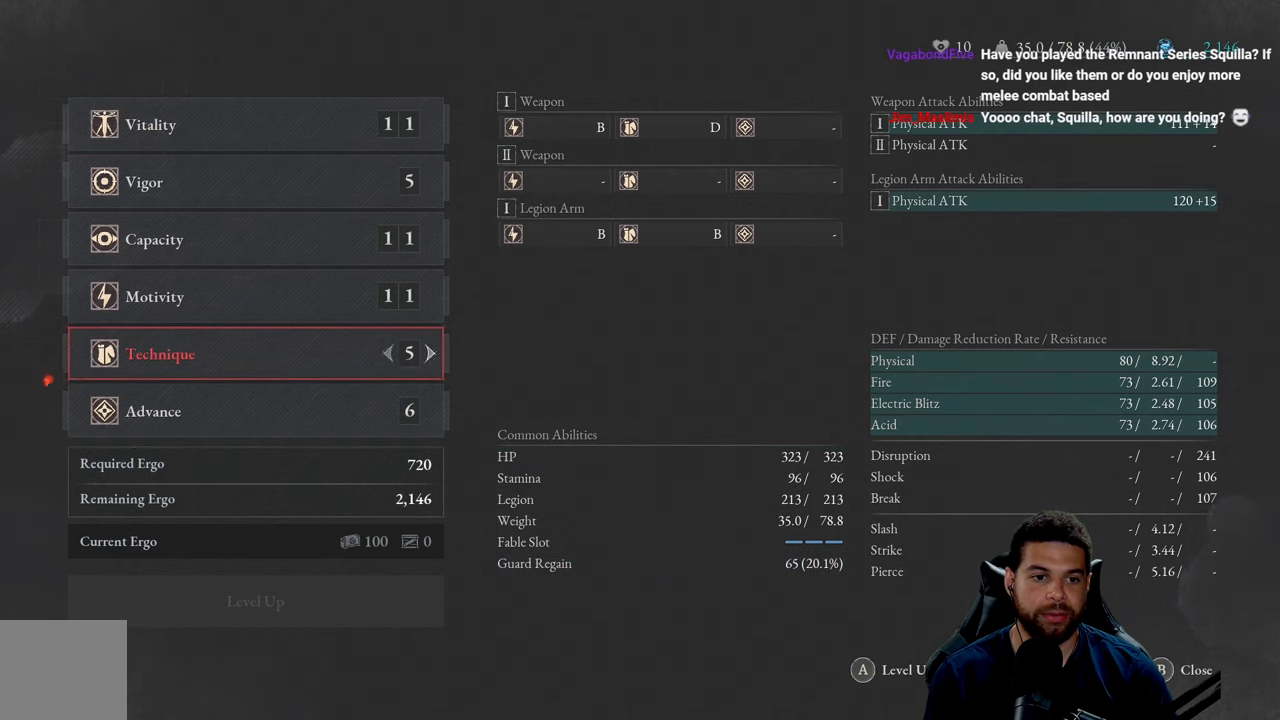
{"buttons": [], "left_stick": "center", "right_stick": "center", "events": [[200, "DPAD_UP", "down"], [300, "DPAD_UP", "up"]]}
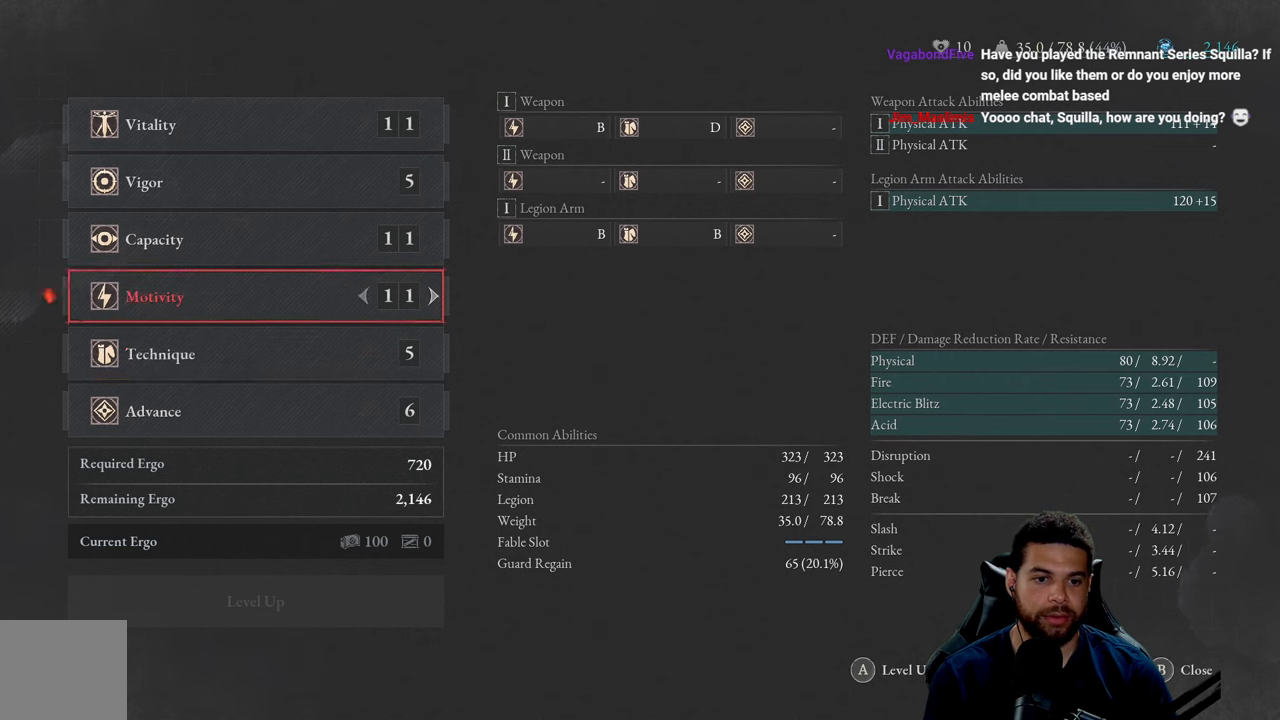
{"buttons": [], "left_stick": "center", "right_stick": "center", "events": [[383, "DPAD_UP", "down"], [500, "DPAD_UP", "up"]]}
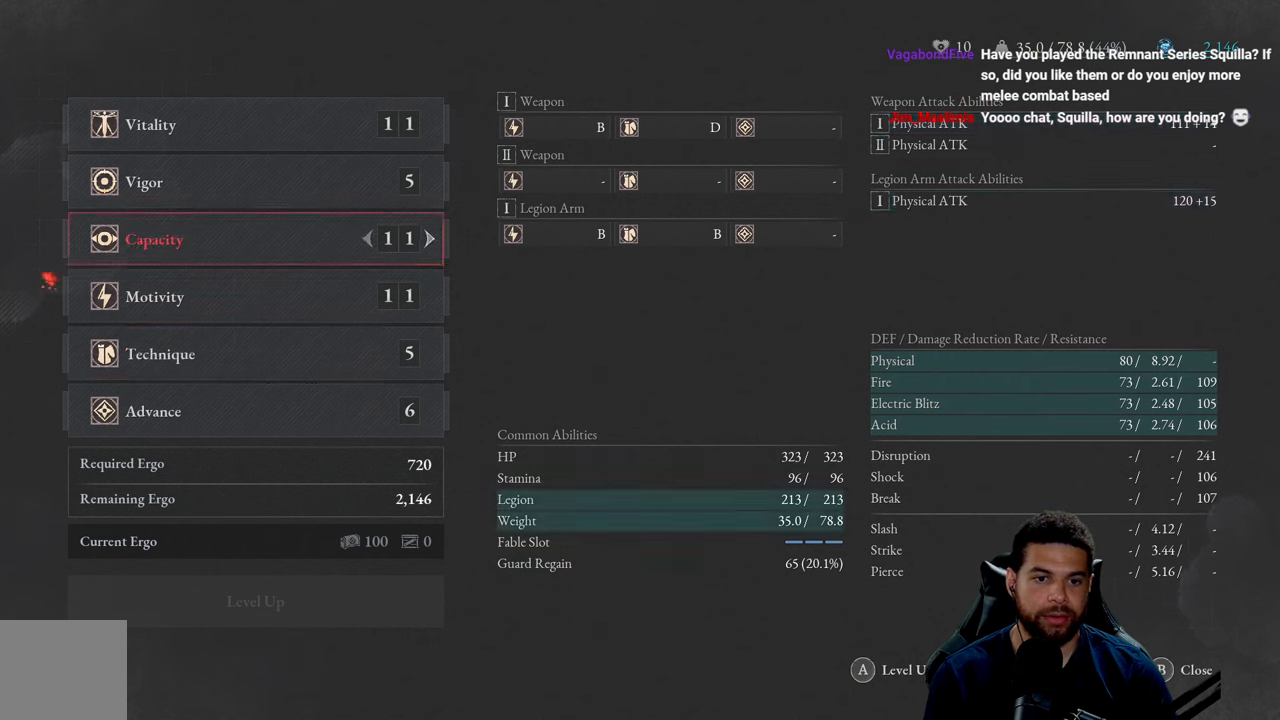
{"buttons": [], "left_stick": "center", "right_stick": "center", "events": []}
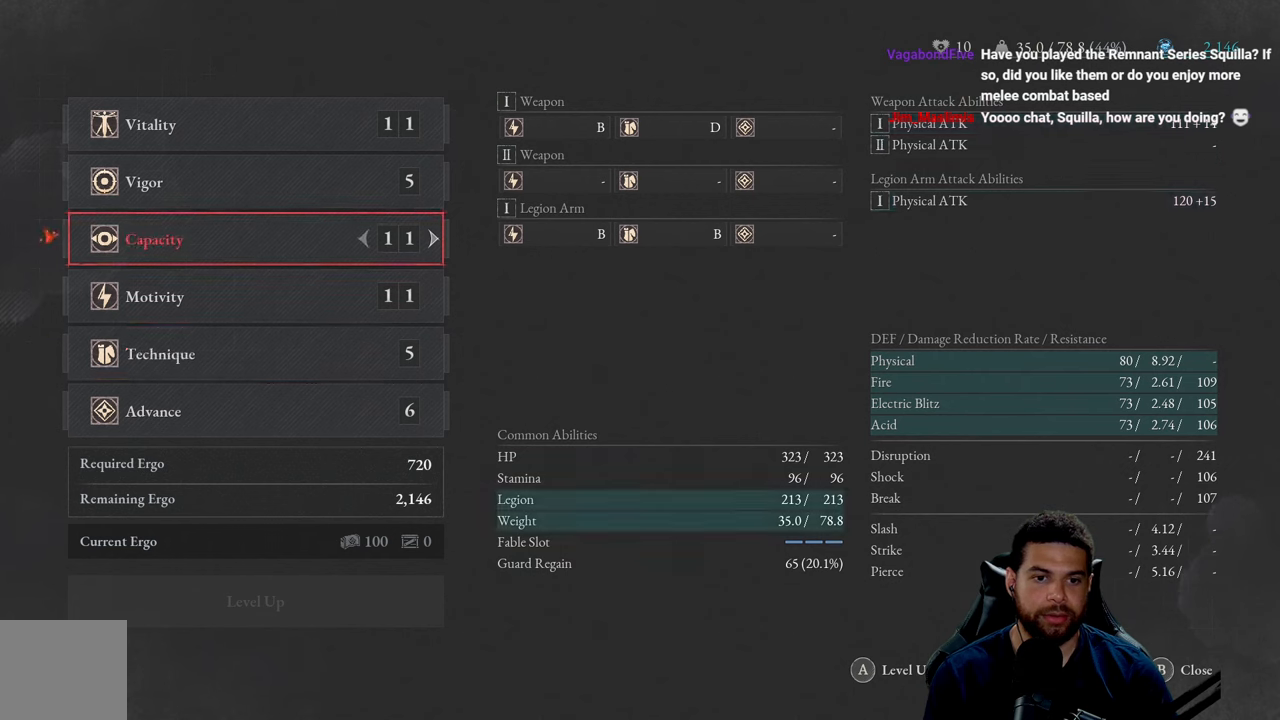
{"buttons": [], "left_stick": "center", "right_stick": "center", "events": []}
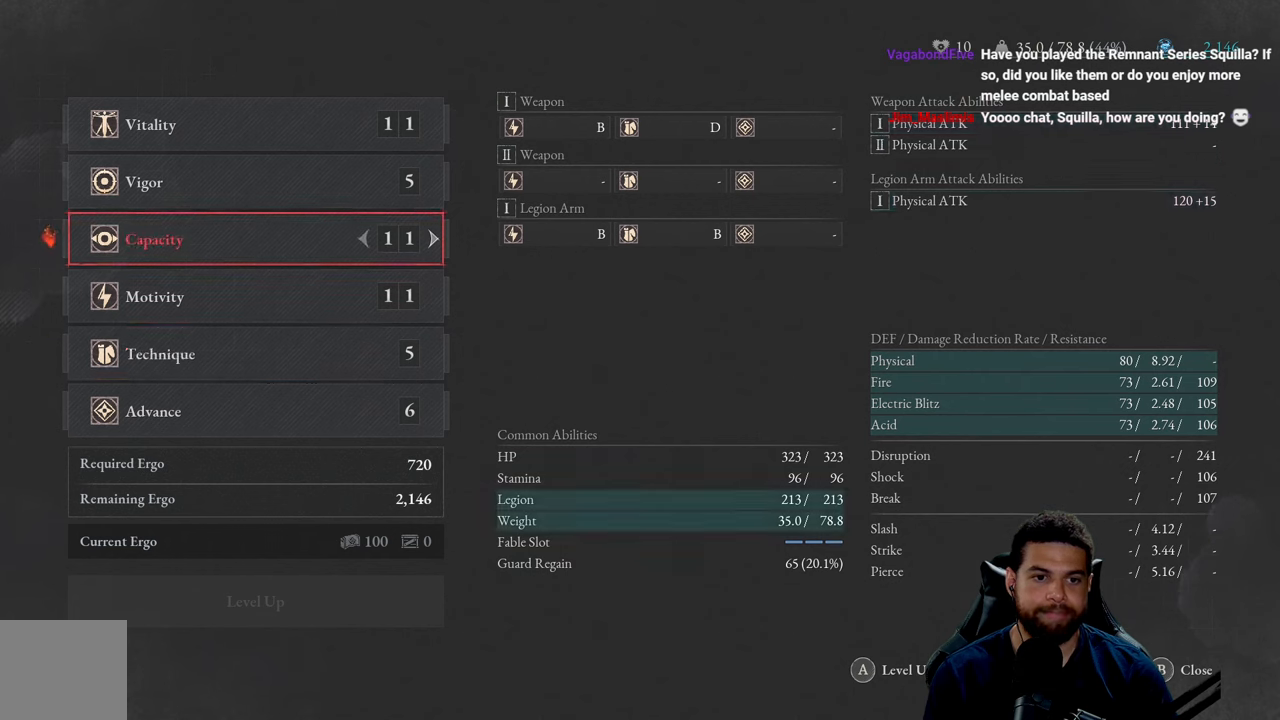
{"buttons": [], "left_stick": "center", "right_stick": "center", "events": [[83, "DPAD_UP", "down"], [183, "DPAD_UP", "up"], [266, "DPAD_UP", "down"], [350, "DPAD_UP", "up"]]}
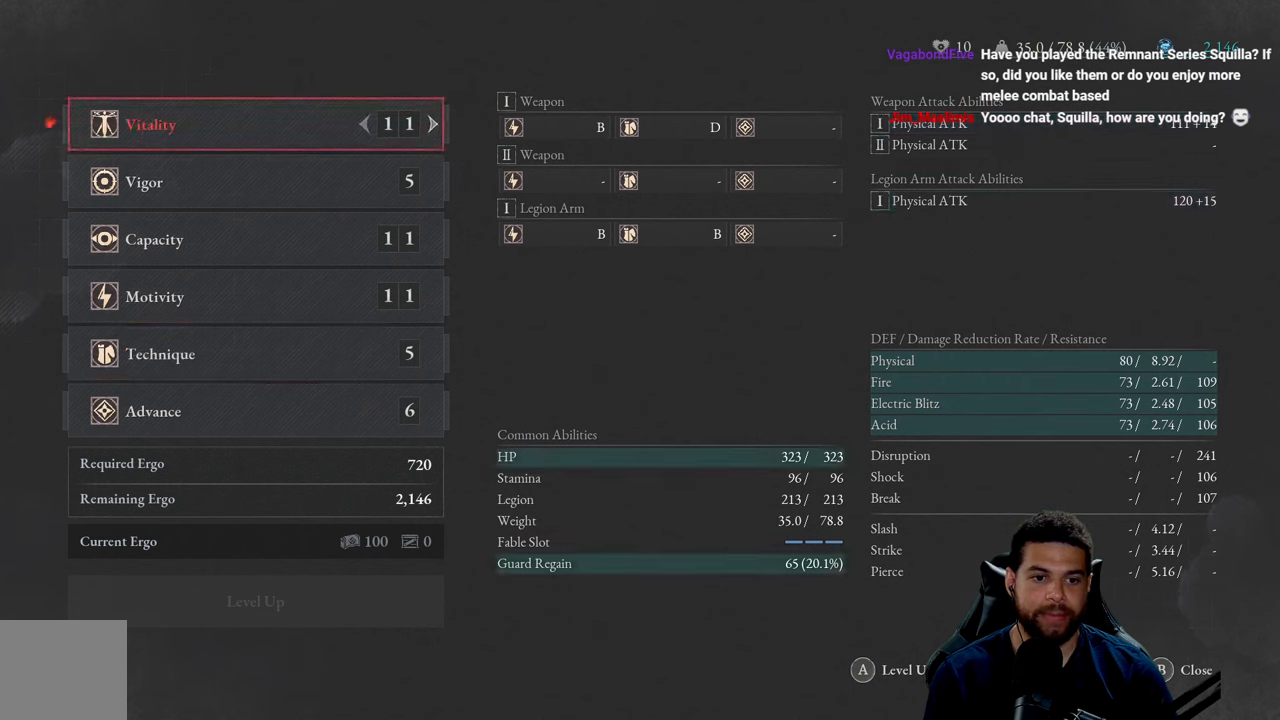
{"buttons": [], "left_stick": "center", "right_stick": "center", "events": []}
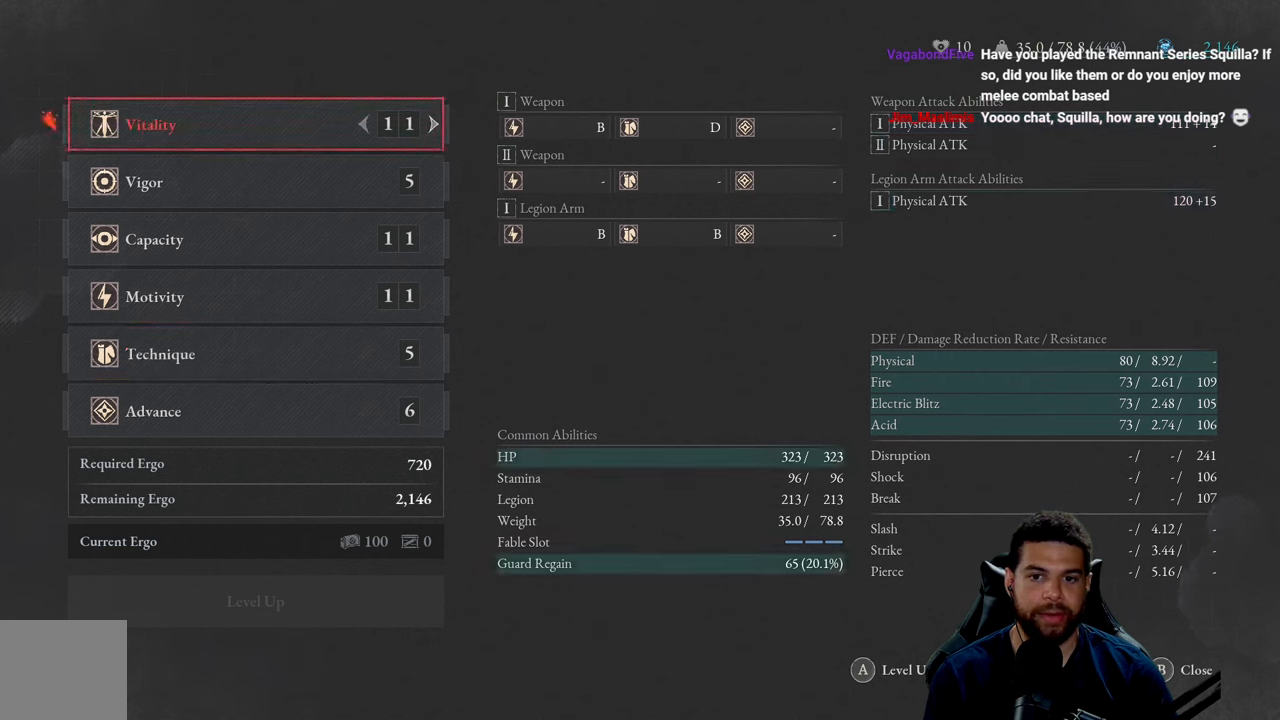
{"buttons": [], "left_stick": "center", "right_stick": "center", "events": []}
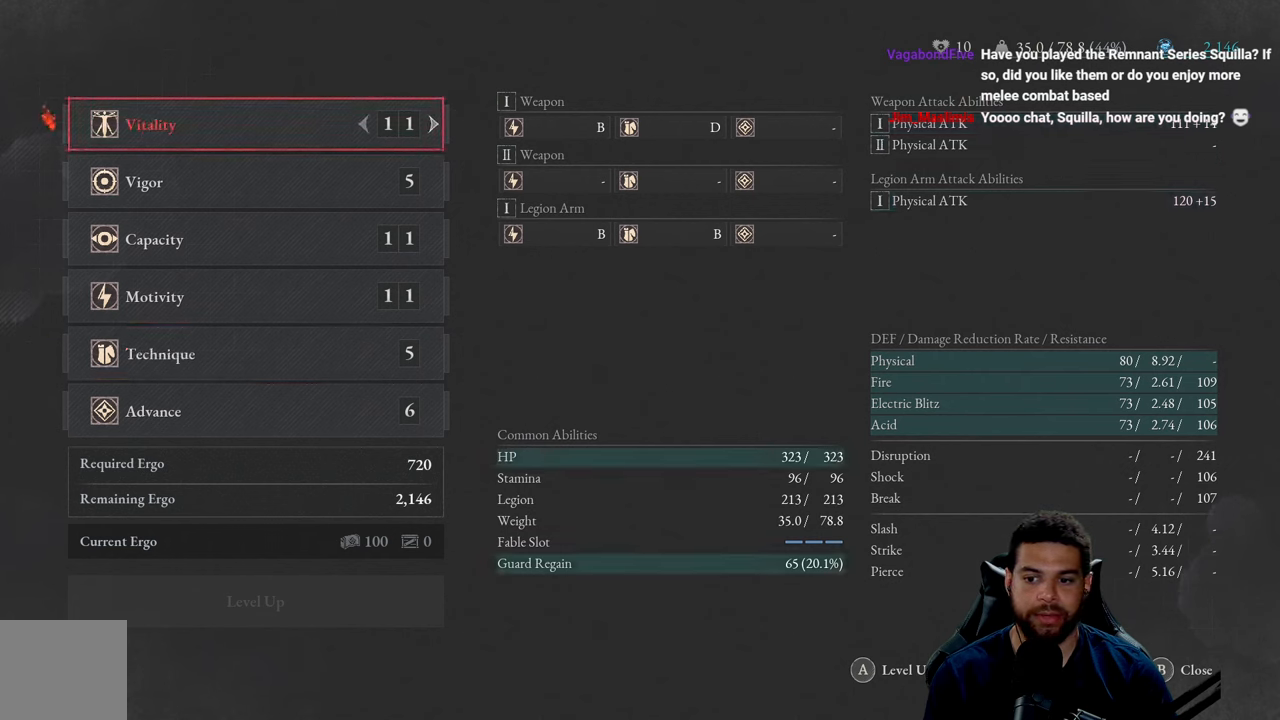
{"buttons": [], "left_stick": "center", "right_stick": "center", "events": []}
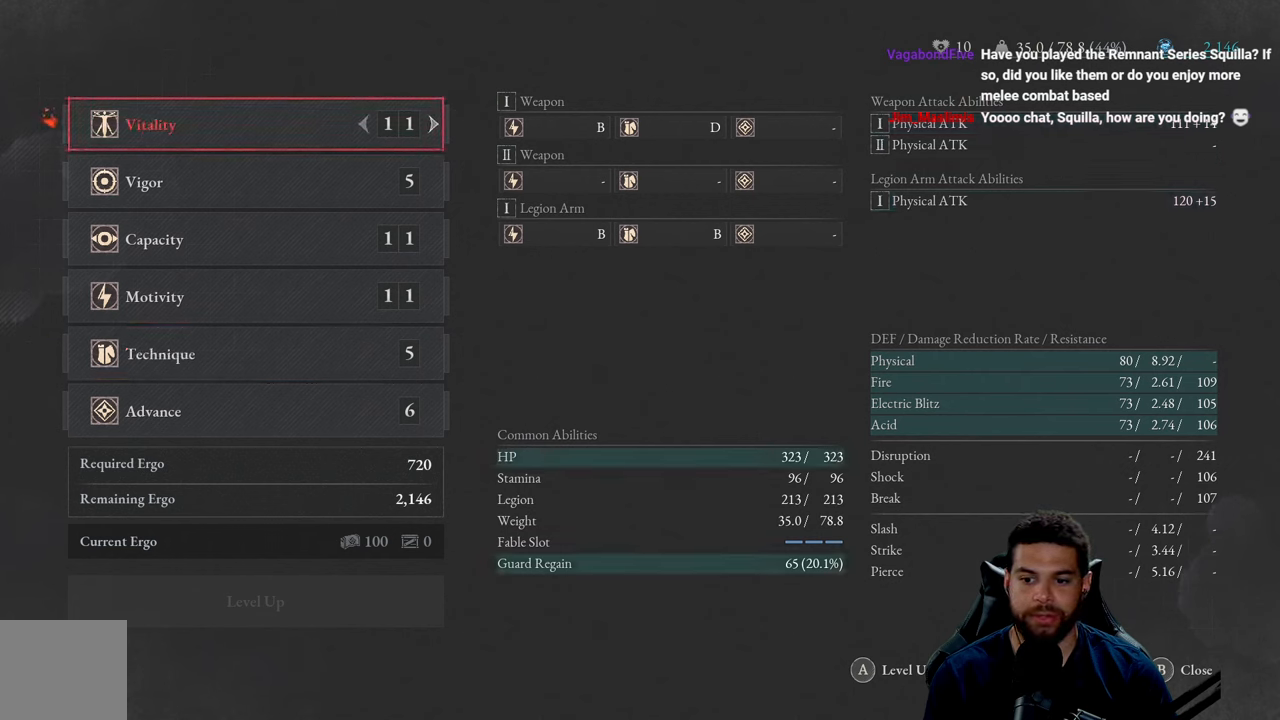
{"buttons": [], "left_stick": "center", "right_stick": "center", "events": []}
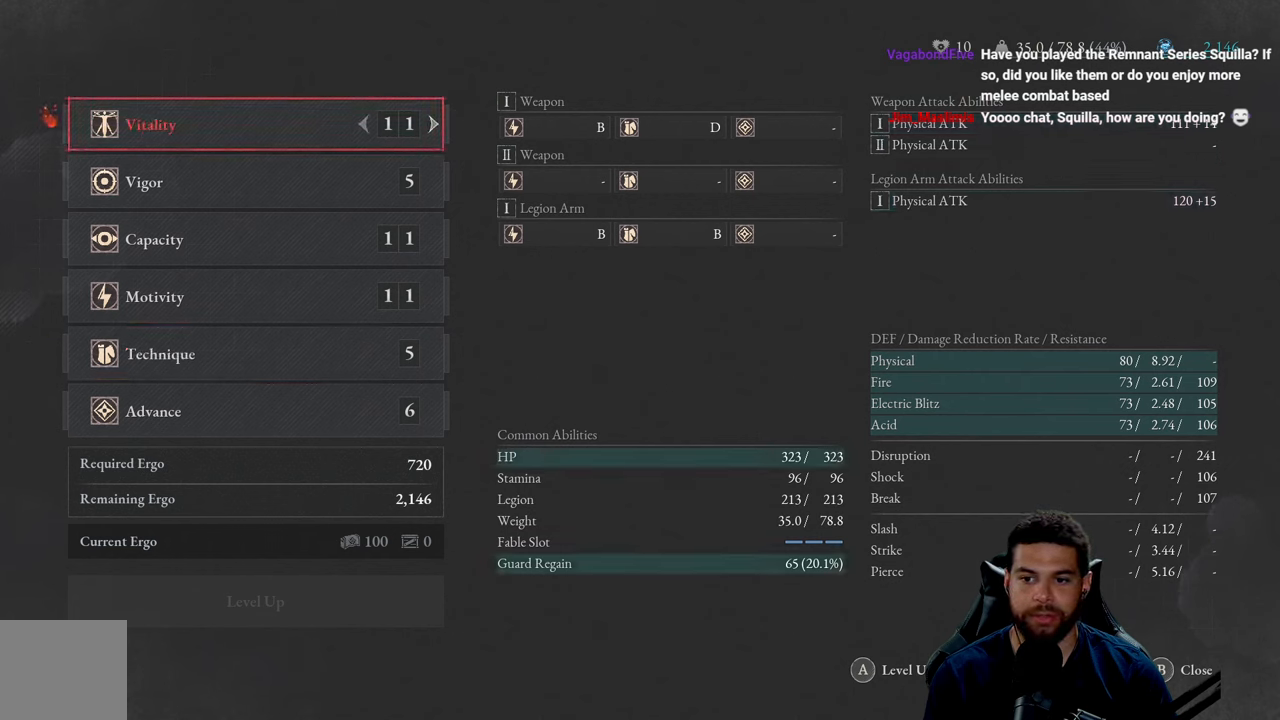
{"buttons": [], "left_stick": "center", "right_stick": "center", "events": []}
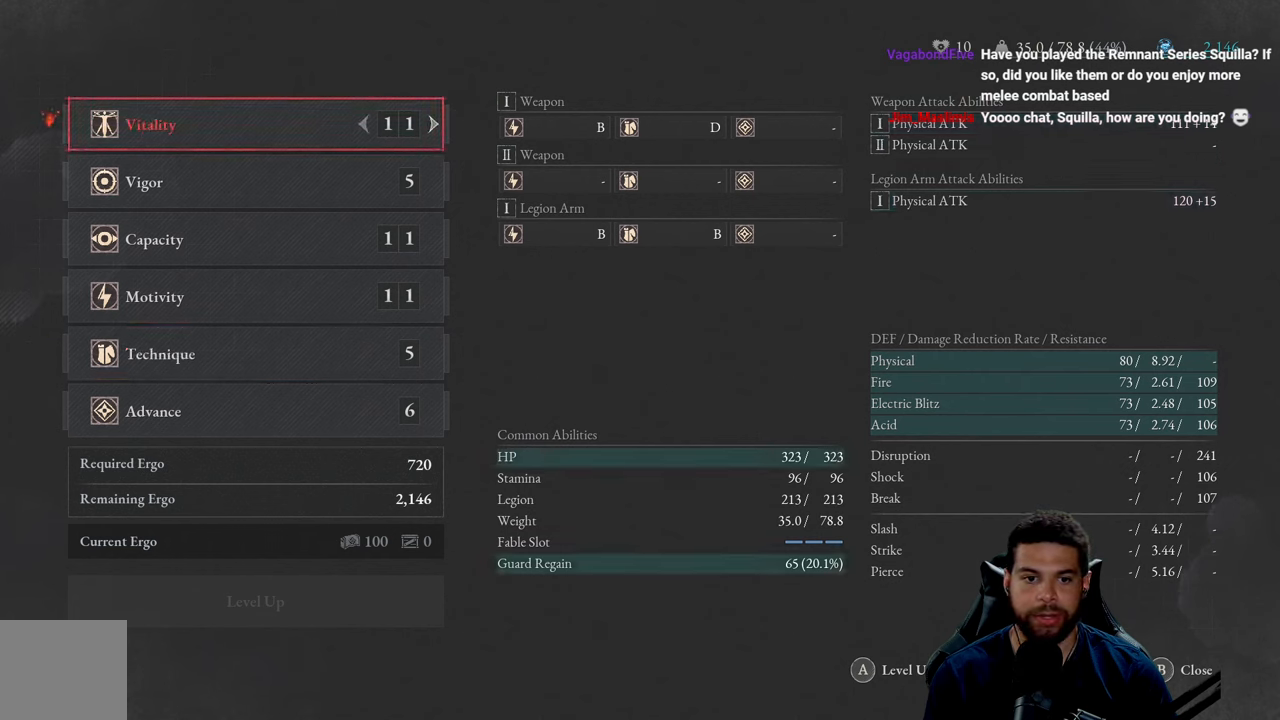
{"buttons": [], "left_stick": "center", "right_stick": "center", "events": [[16, "L3", "down"], [133, "L3", "up"], [150, "left_stick", "down-right"], [250, "left_stick", "center"], [283, "R3", "down"], [417, "R3", "up"]]}
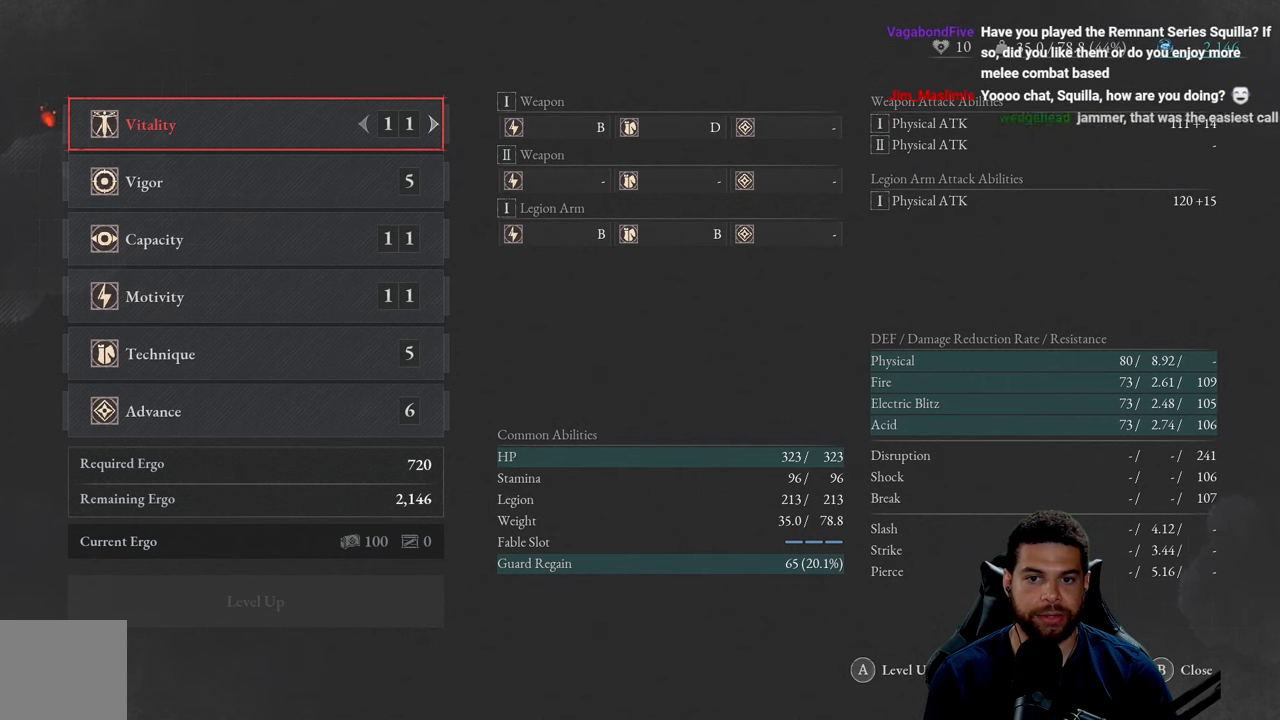
{"buttons": [], "left_stick": "center", "right_stick": "center", "events": [[317, "R3", "down"], [433, "R3", "up"]]}
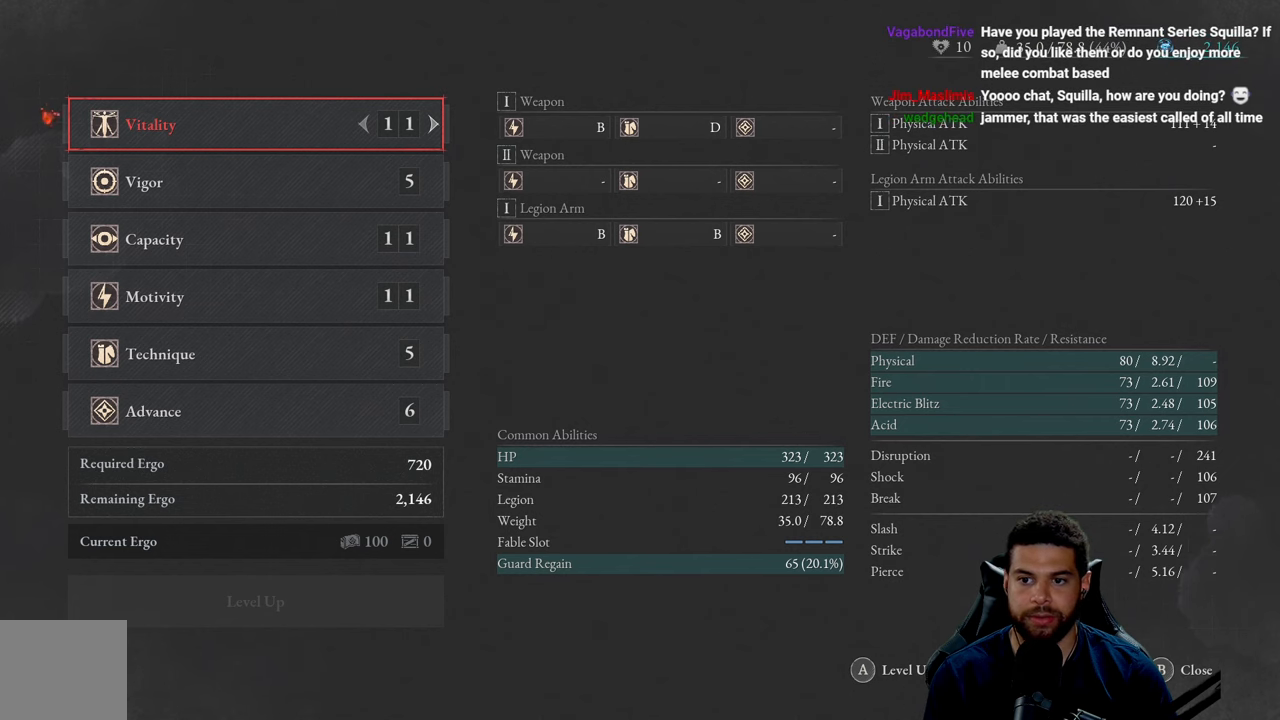
{"buttons": [], "left_stick": "center", "right_stick": "center", "events": []}
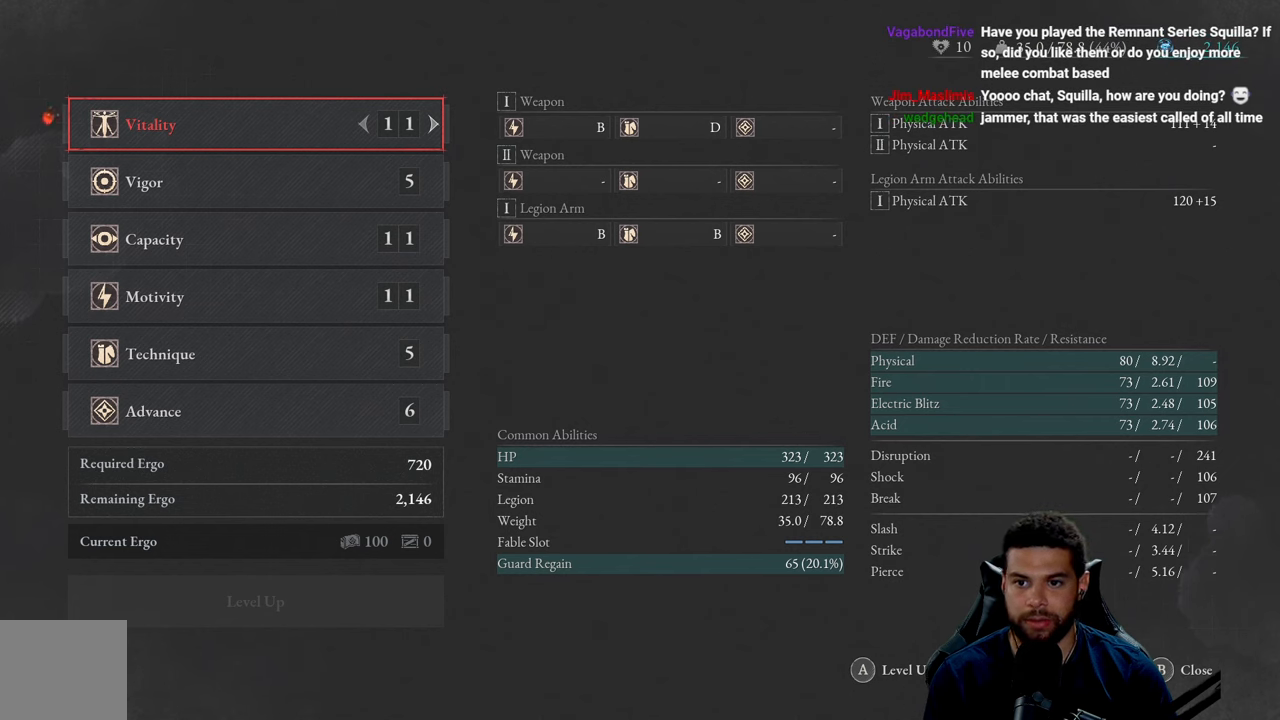
{"buttons": ["DPAD_UP"], "left_stick": "center", "right_stick": "center", "events": [[183, "DPAD_DOWN", "down"], [300, "DPAD_DOWN", "up"], [483, "DPAD_UP", "down"]]}
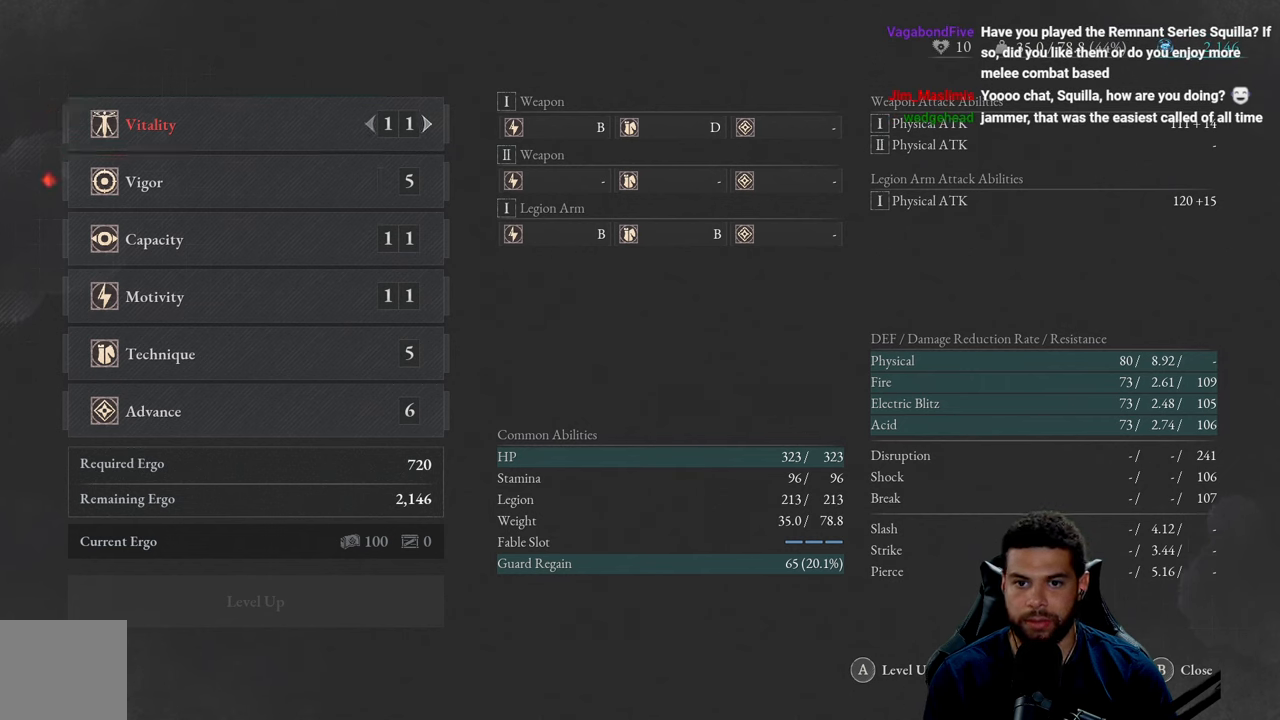
{"buttons": [], "left_stick": "center", "right_stick": "center", "events": [[117, "DPAD_UP", "up"]]}
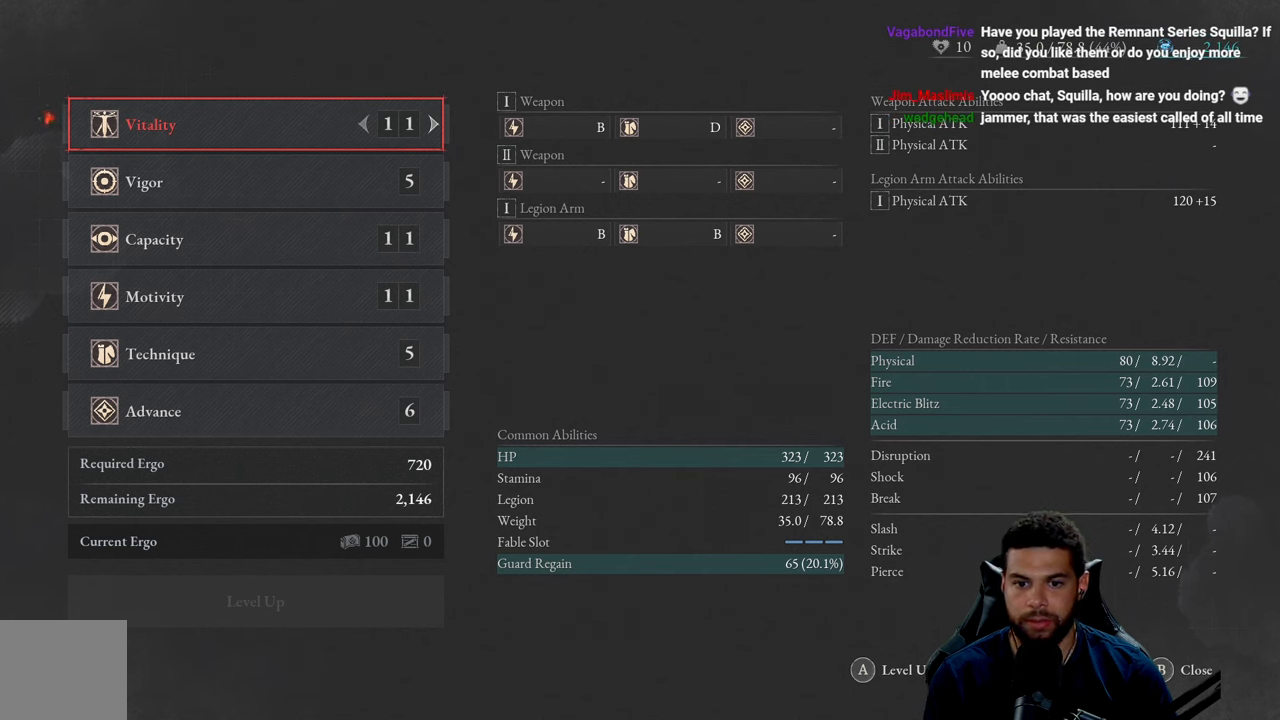
{"buttons": [], "left_stick": "center", "right_stick": "center", "events": [[317, "DPAD_DOWN", "down"], [417, "DPAD_DOWN", "up"]]}
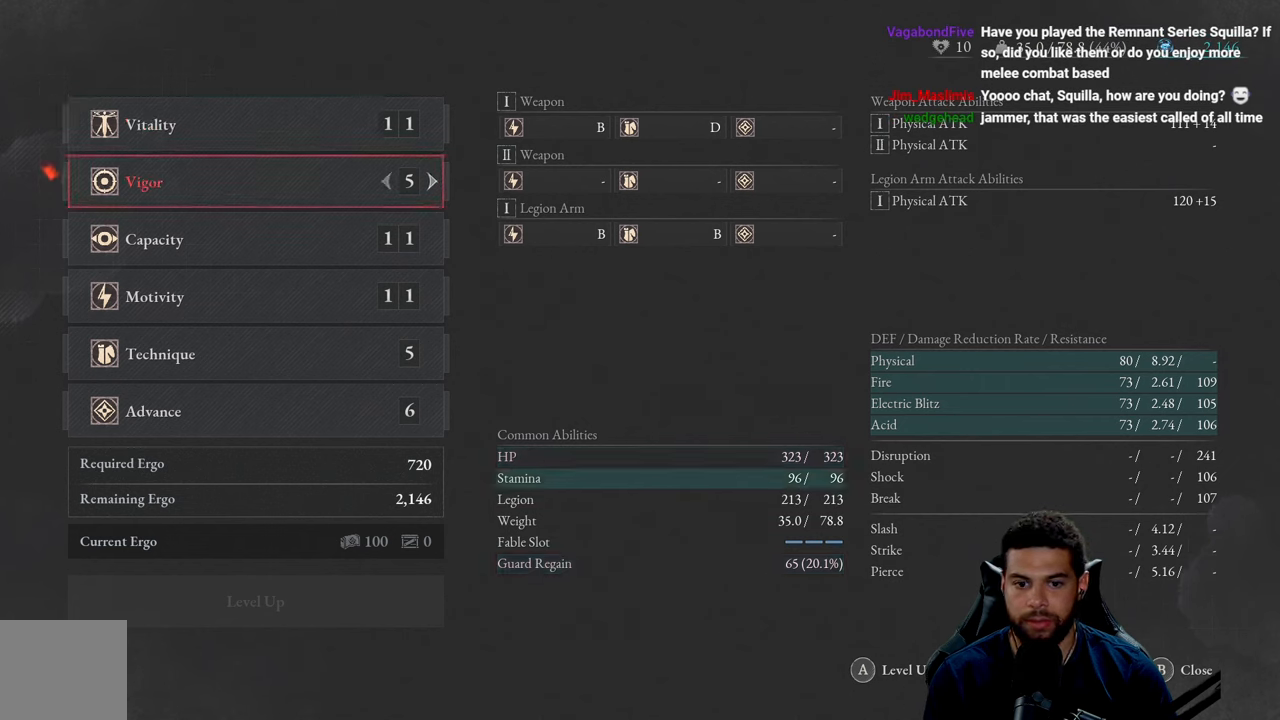
{"buttons": [], "left_stick": "center", "right_stick": "center", "events": []}
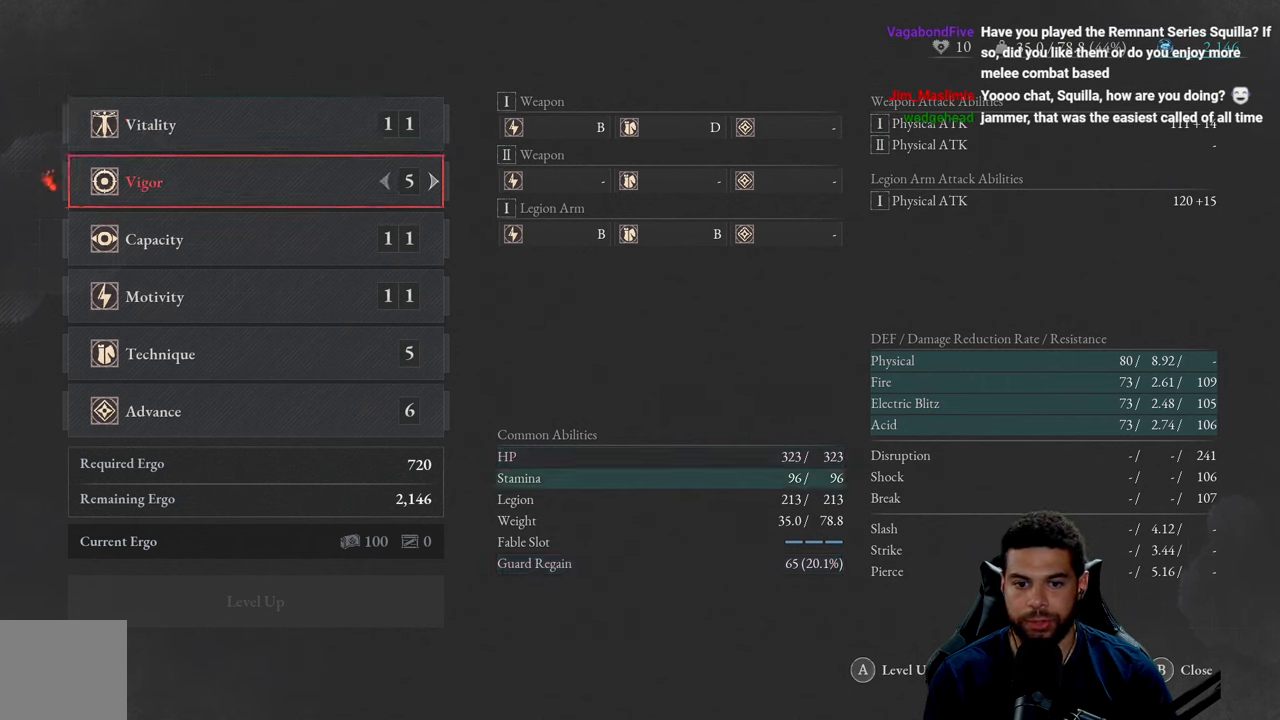
{"buttons": [], "left_stick": "center", "right_stick": "center", "events": [[200, "DPAD_UP", "down"], [283, "DPAD_UP", "up"]]}
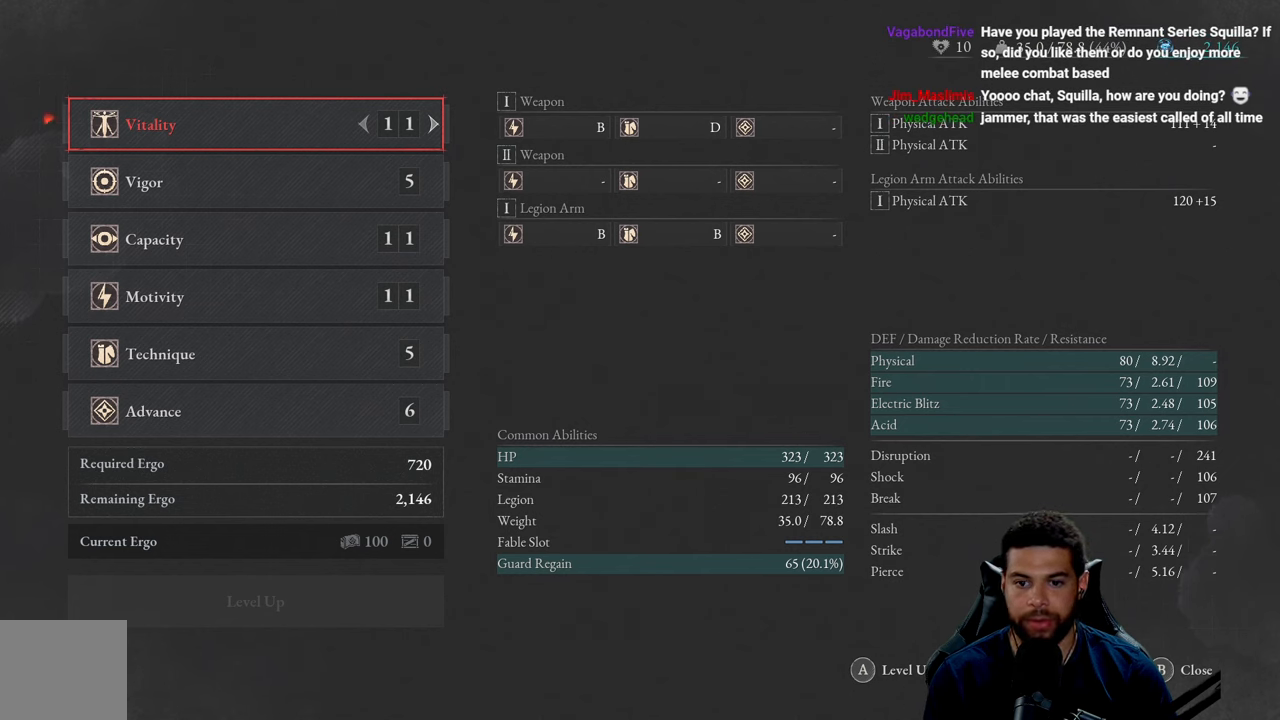
{"buttons": [], "left_stick": "center", "right_stick": "center", "events": [[100, "DPAD_DOWN", "down"], [200, "DPAD_DOWN", "up"]]}
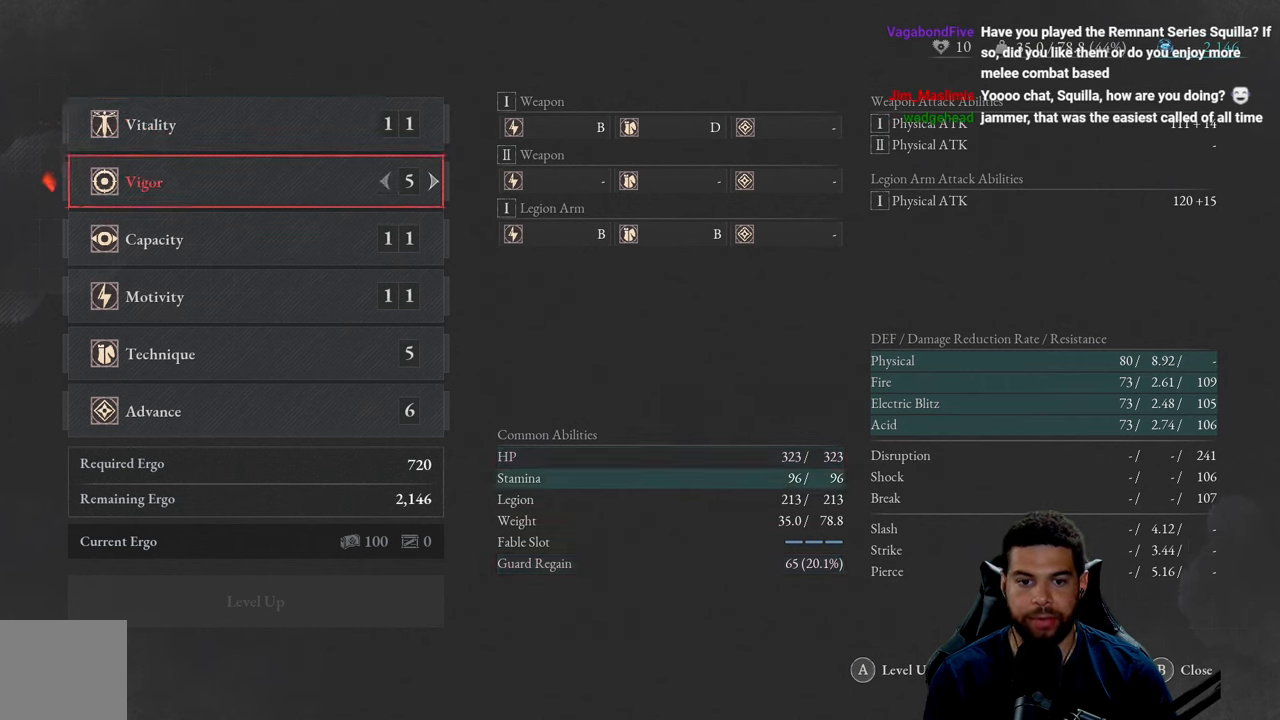
{"buttons": ["DPAD_UP"], "left_stick": "center", "right_stick": "center", "events": [[467, "DPAD_UP", "down"]]}
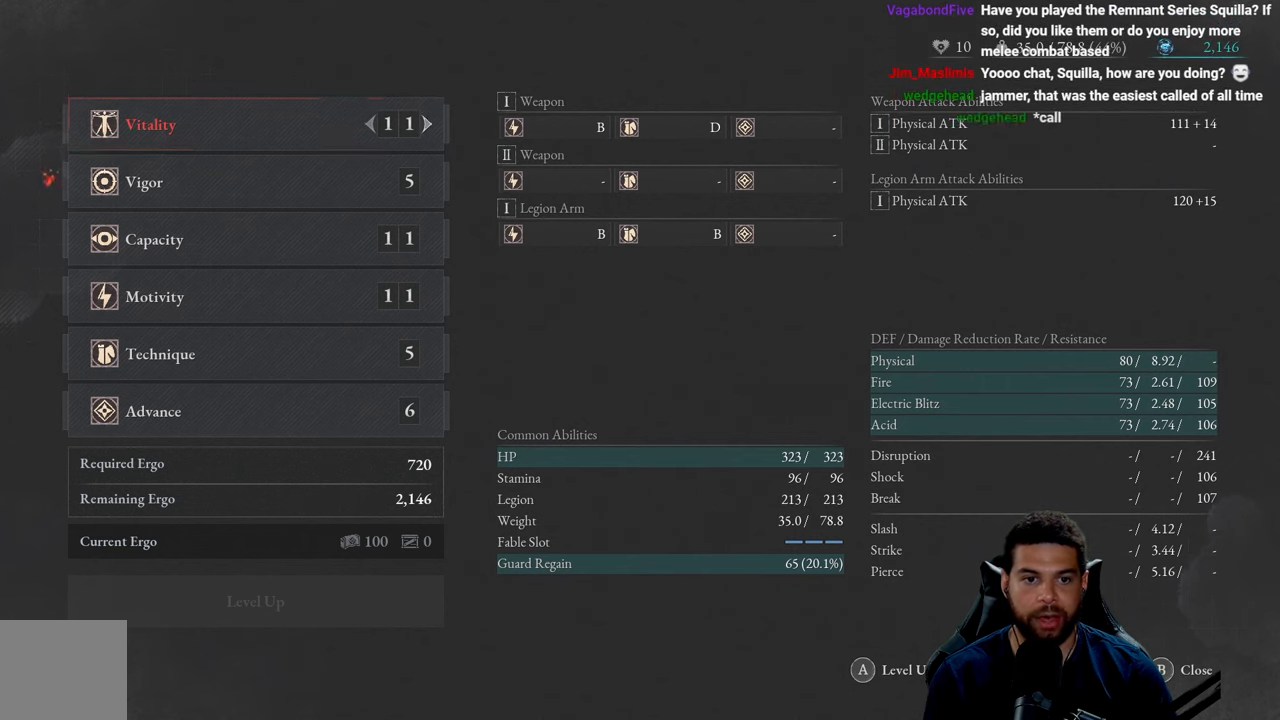
{"buttons": [], "left_stick": "center", "right_stick": "center", "events": [[83, "DPAD_UP", "up"]]}
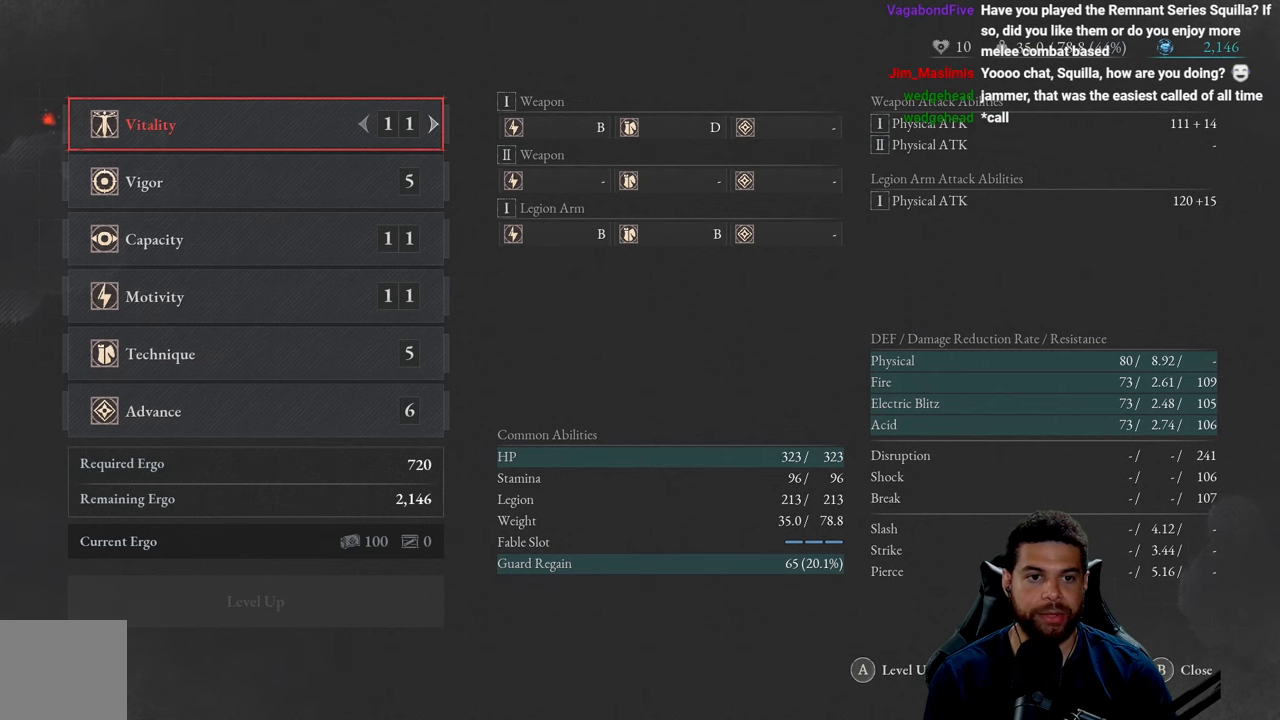
{"buttons": [], "left_stick": "center", "right_stick": "center", "events": []}
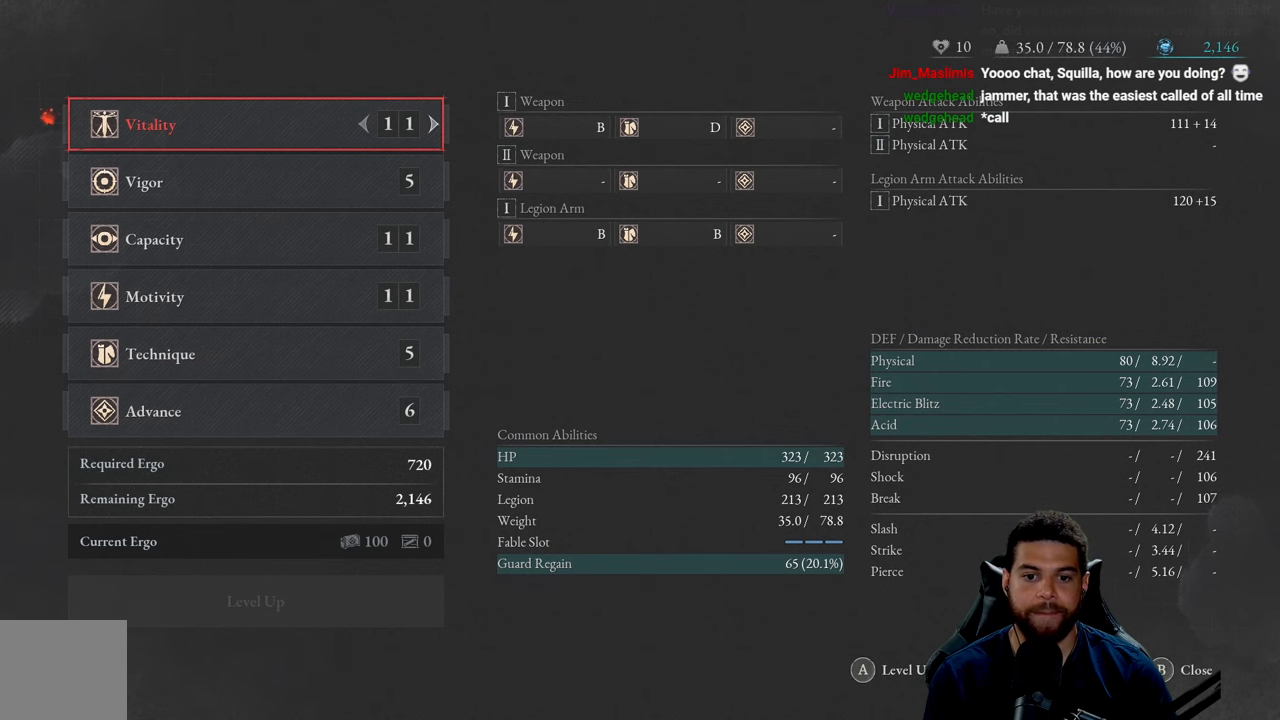
{"buttons": [], "left_stick": "center", "right_stick": "center", "events": []}
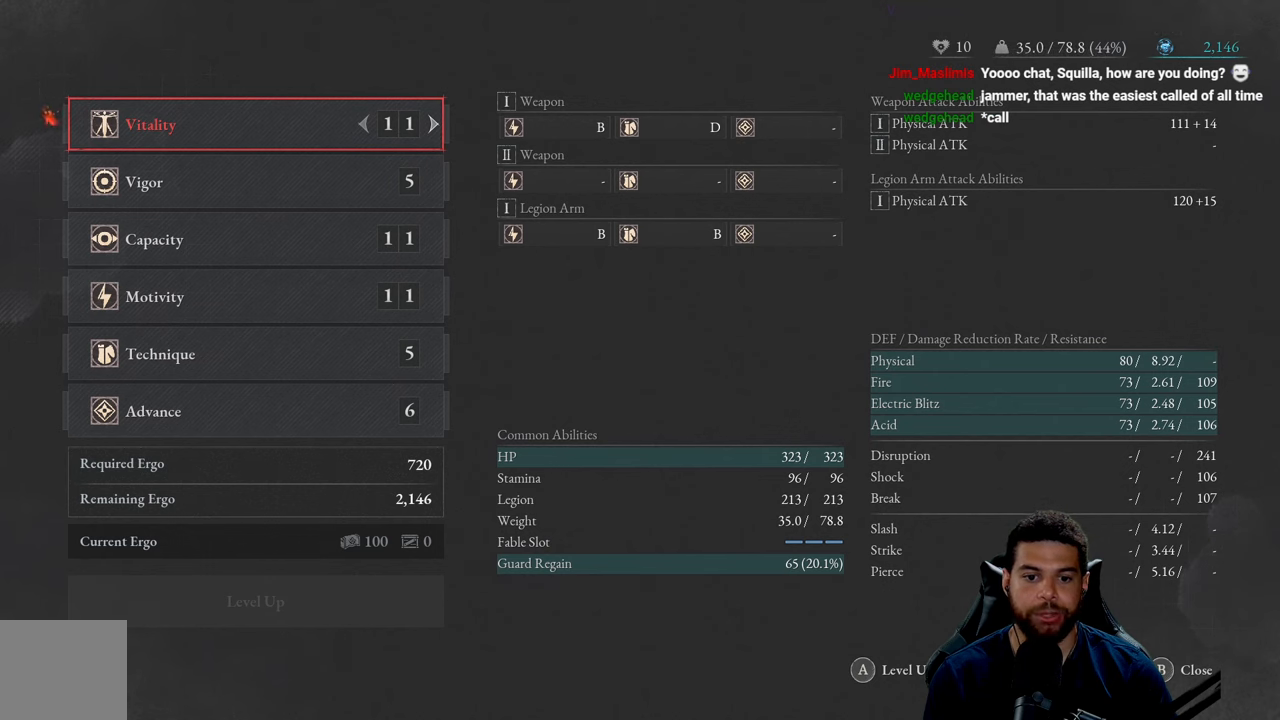
{"buttons": [], "left_stick": "center", "right_stick": "center", "events": []}
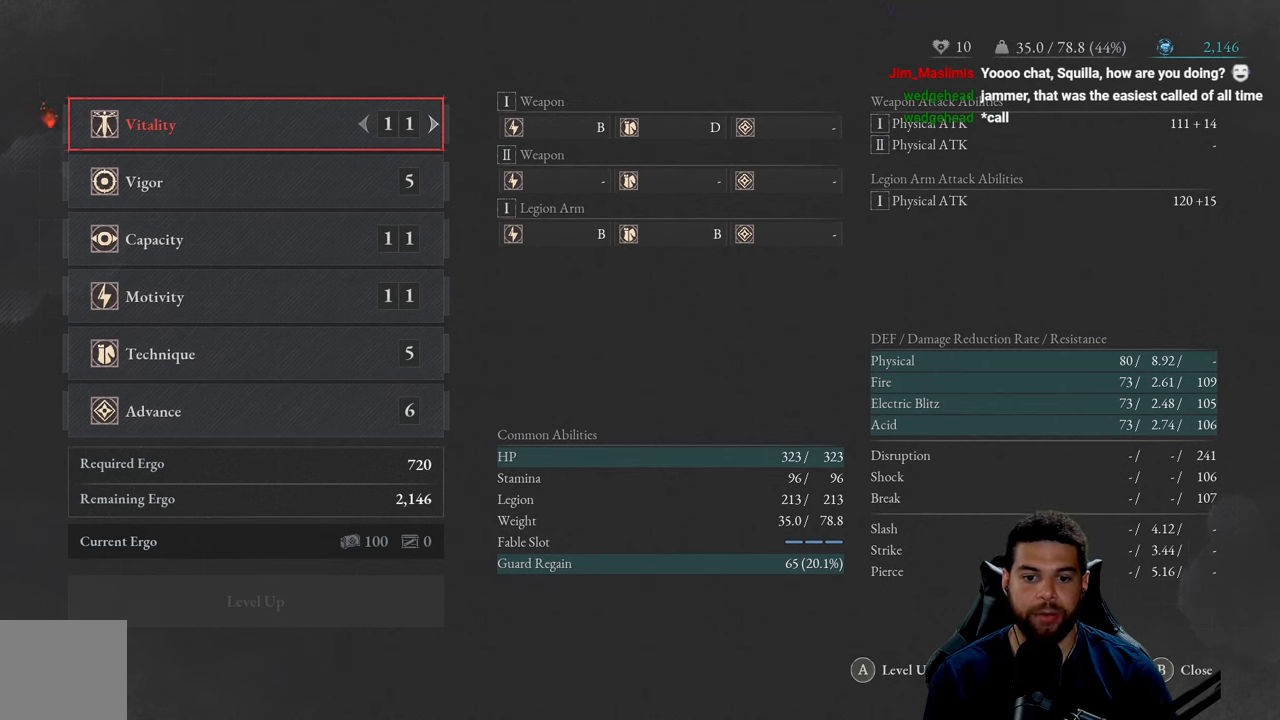
{"buttons": [], "left_stick": "center", "right_stick": "center", "events": [[100, "DPAD_DOWN", "down"], [200, "DPAD_DOWN", "up"]]}